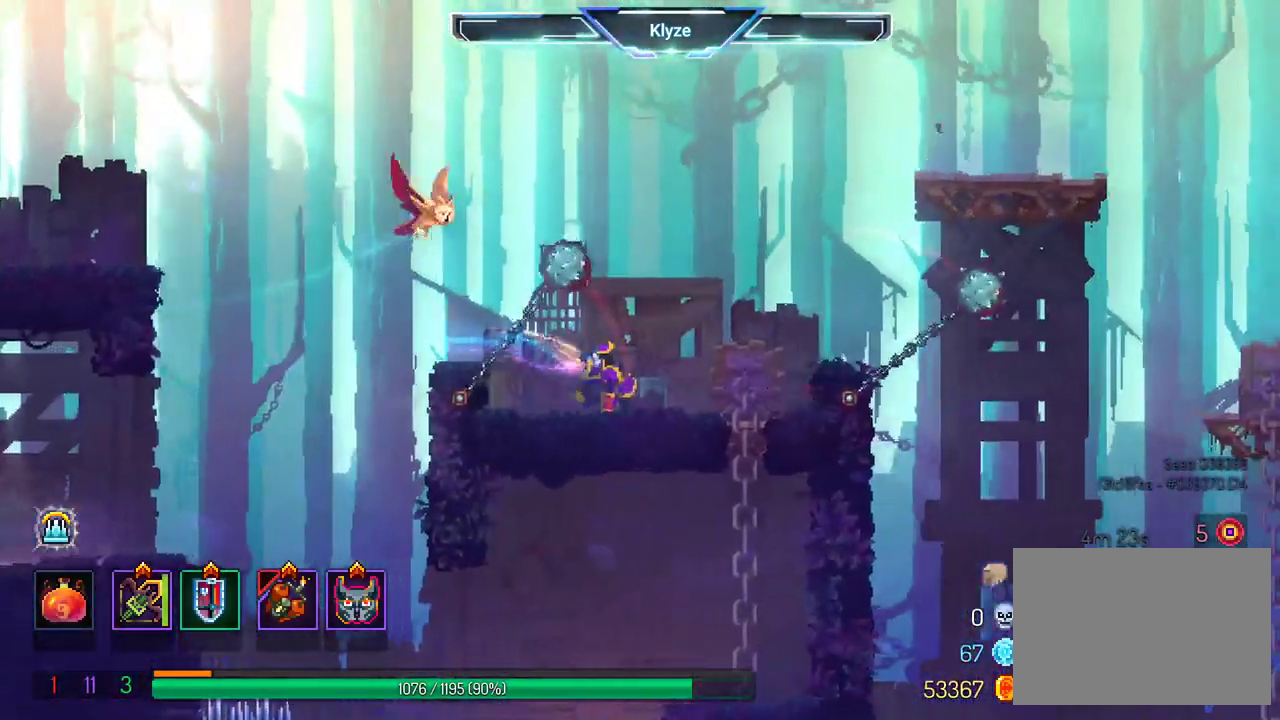
Gameplay with a controller (Xbox layout); each line is a JSON object with the inputs held at the frame after it. "events" lists button and stick changes between this image and that frame as [ms after this image, input, new state], when the widget could be followed in between. Not read: B L3 R3.
{"buttons": ["DPAD_RIGHT"], "left_stick": "center", "right_stick": "center", "events": [[83, "A", "down"], [217, "A", "up"], [283, "A", "down"], [433, "A", "up"]]}
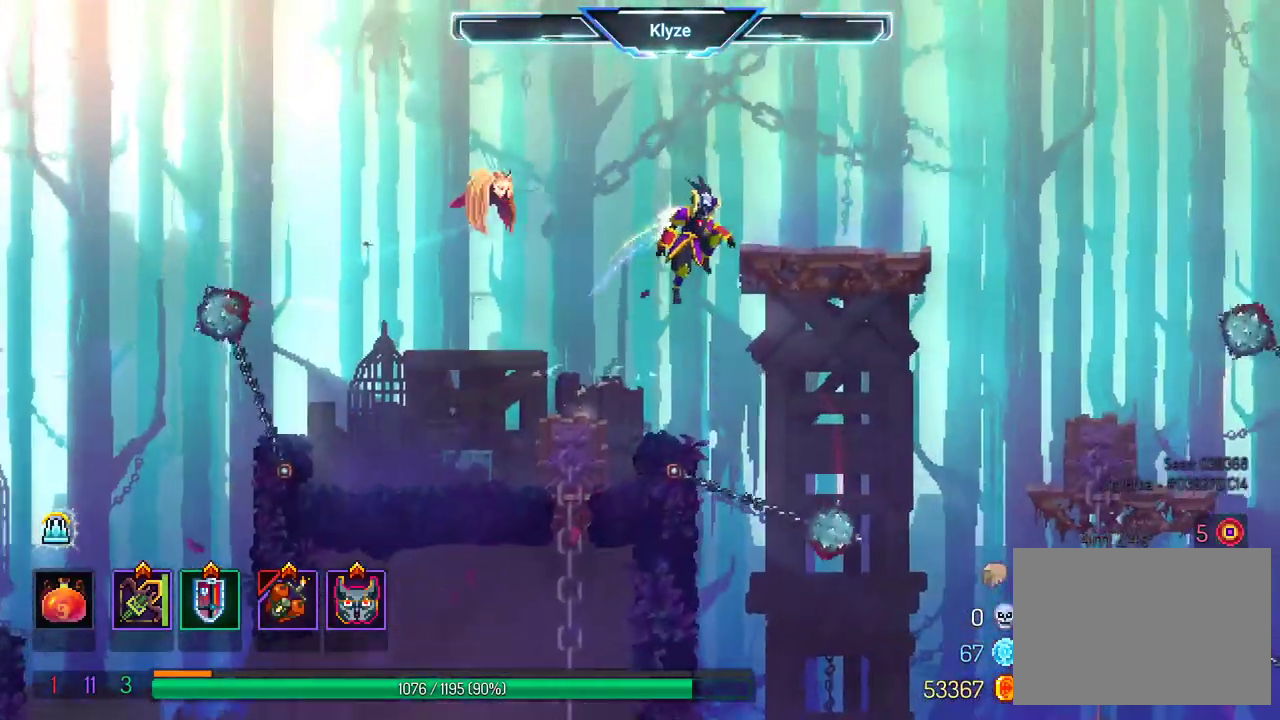
{"buttons": ["DPAD_RIGHT"], "left_stick": "center", "right_stick": "center", "events": []}
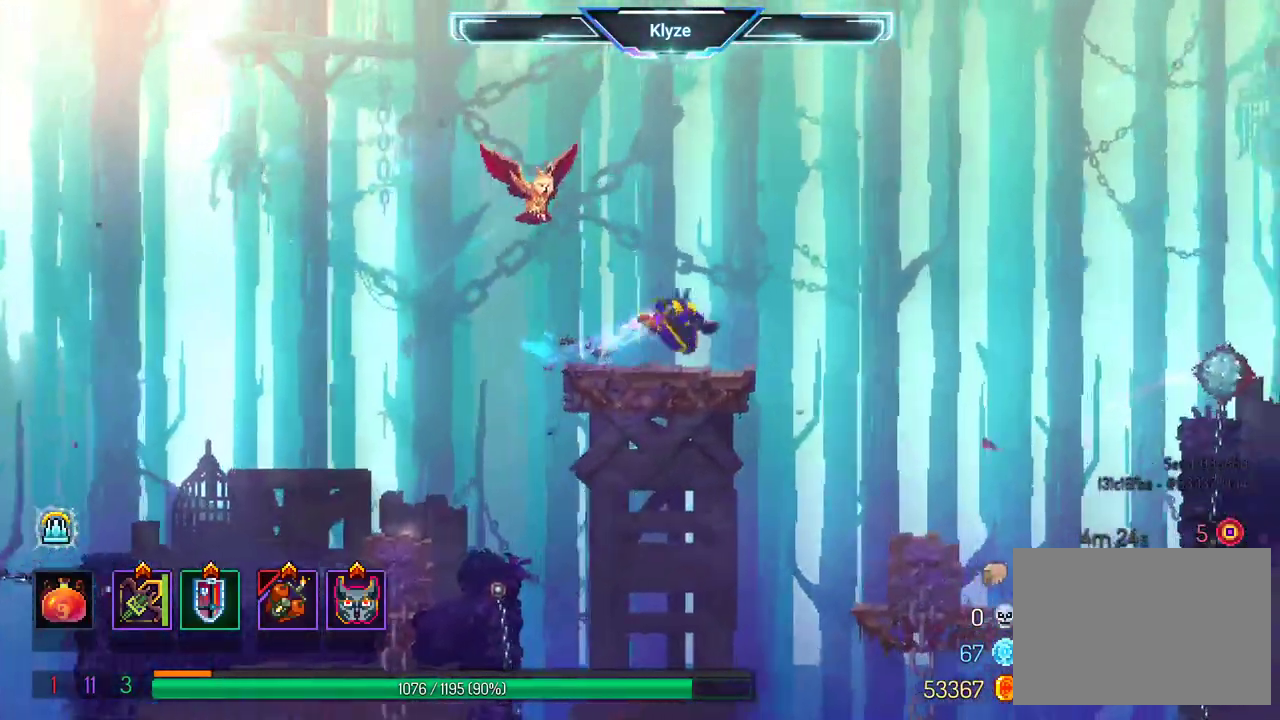
{"buttons": [], "left_stick": "center", "right_stick": "center", "events": [[383, "DPAD_RIGHT", "up"]]}
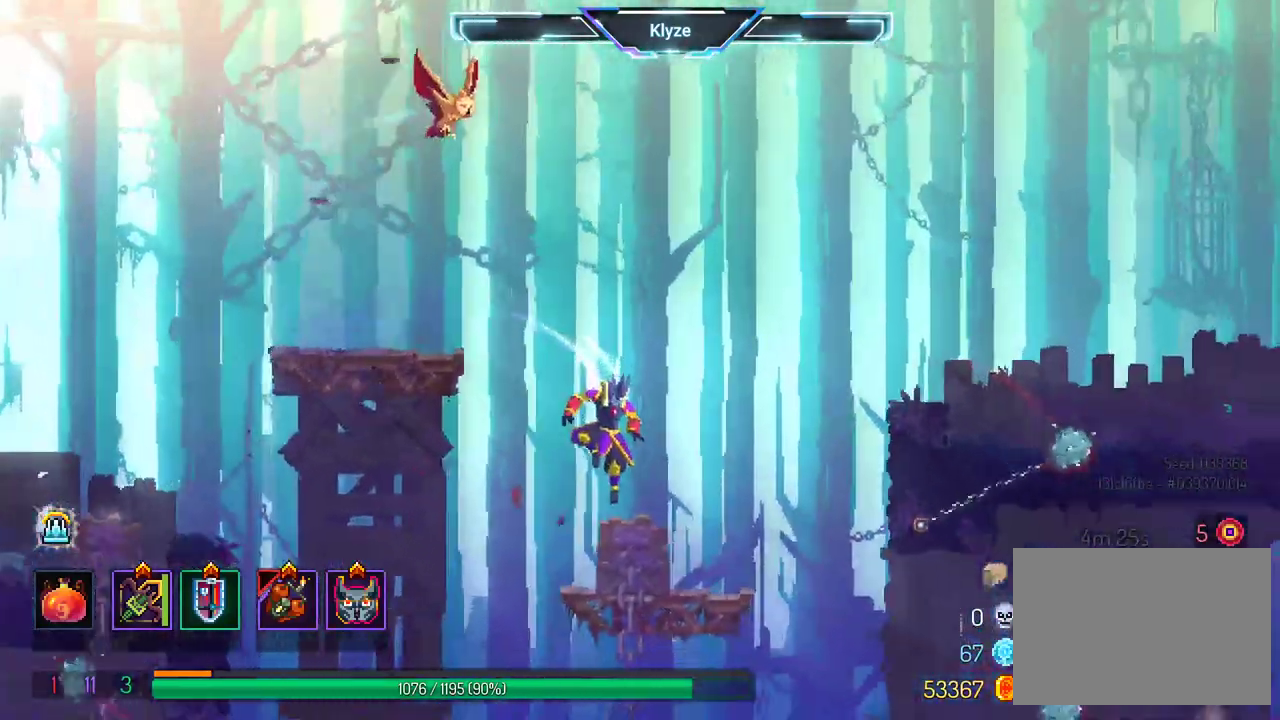
{"buttons": ["DPAD_RIGHT"], "left_stick": "center", "right_stick": "center", "events": [[133, "DPAD_RIGHT", "down"]]}
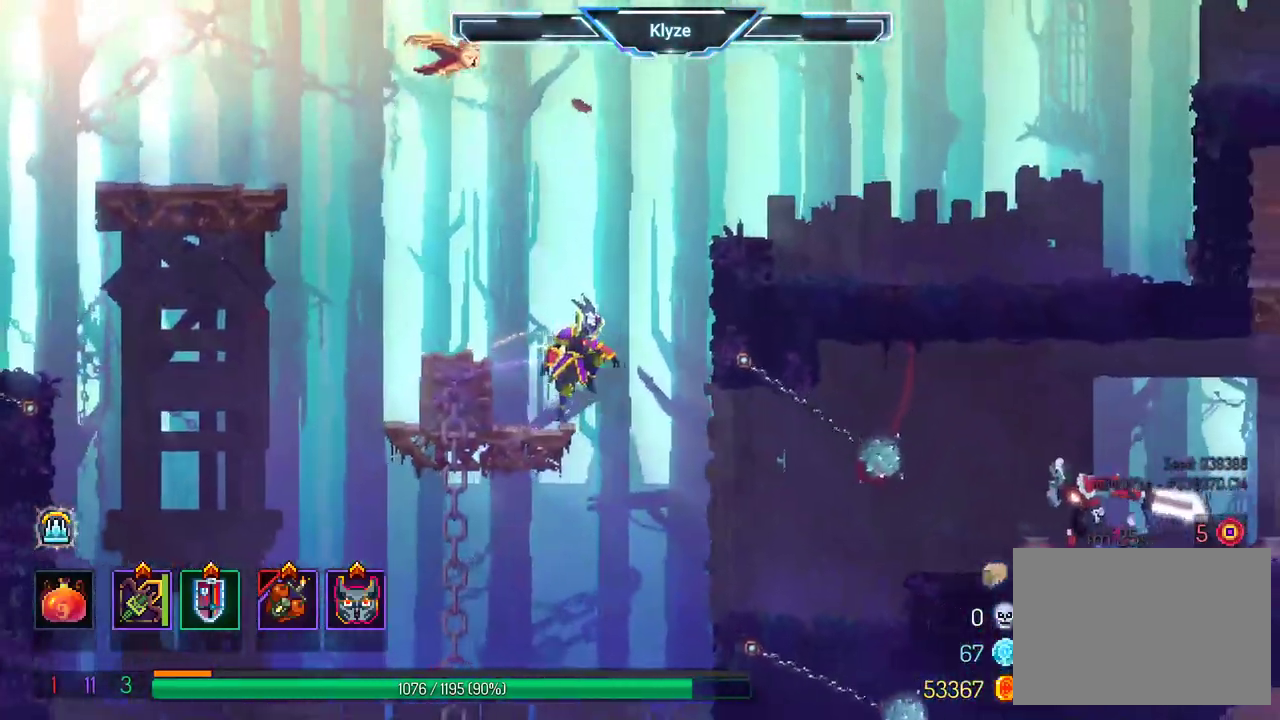
{"buttons": ["DPAD_RIGHT"], "left_stick": "center", "right_stick": "center", "events": []}
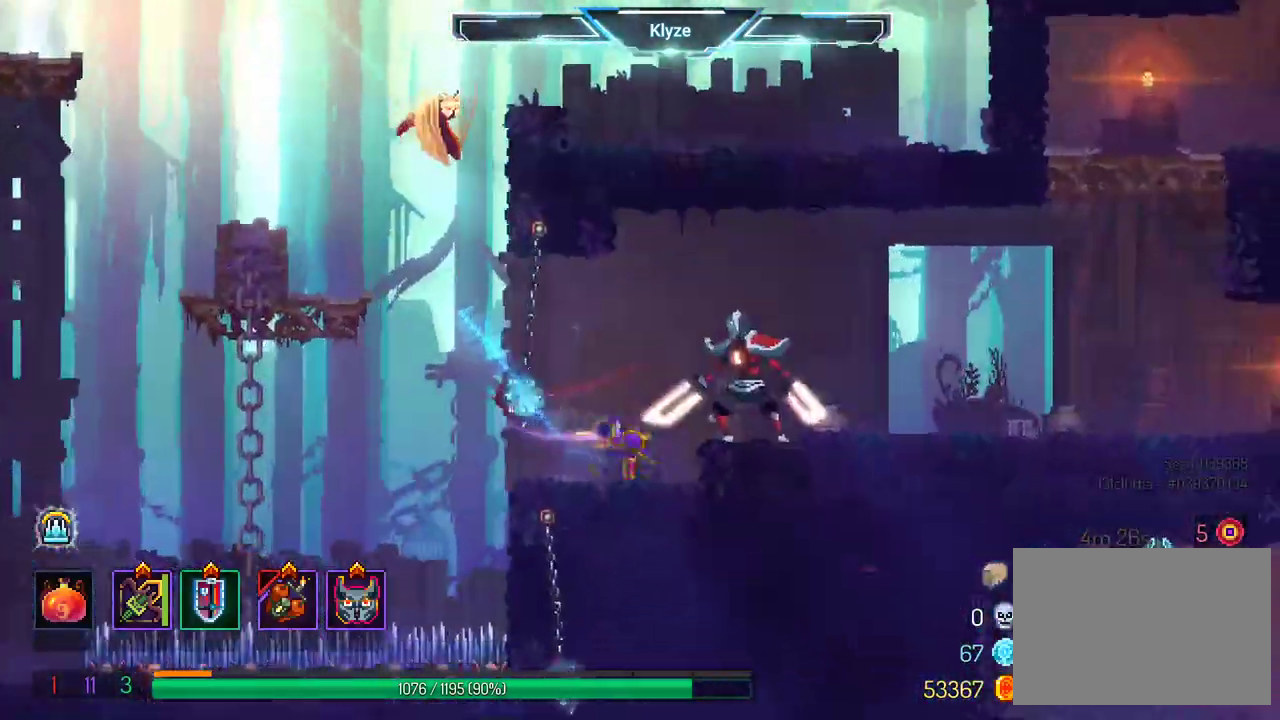
{"buttons": ["DPAD_RIGHT"], "left_stick": "center", "right_stick": "center"}
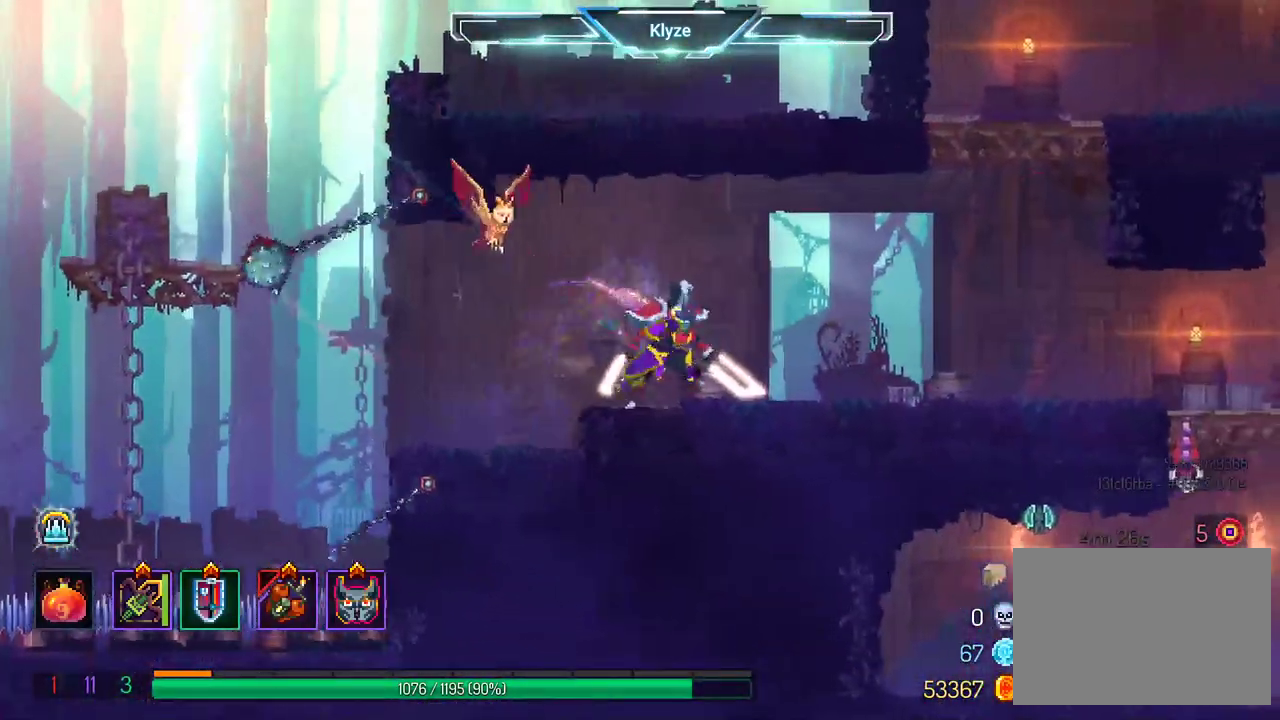
{"buttons": ["DPAD_RIGHT"], "left_stick": "center", "right_stick": "center", "events": []}
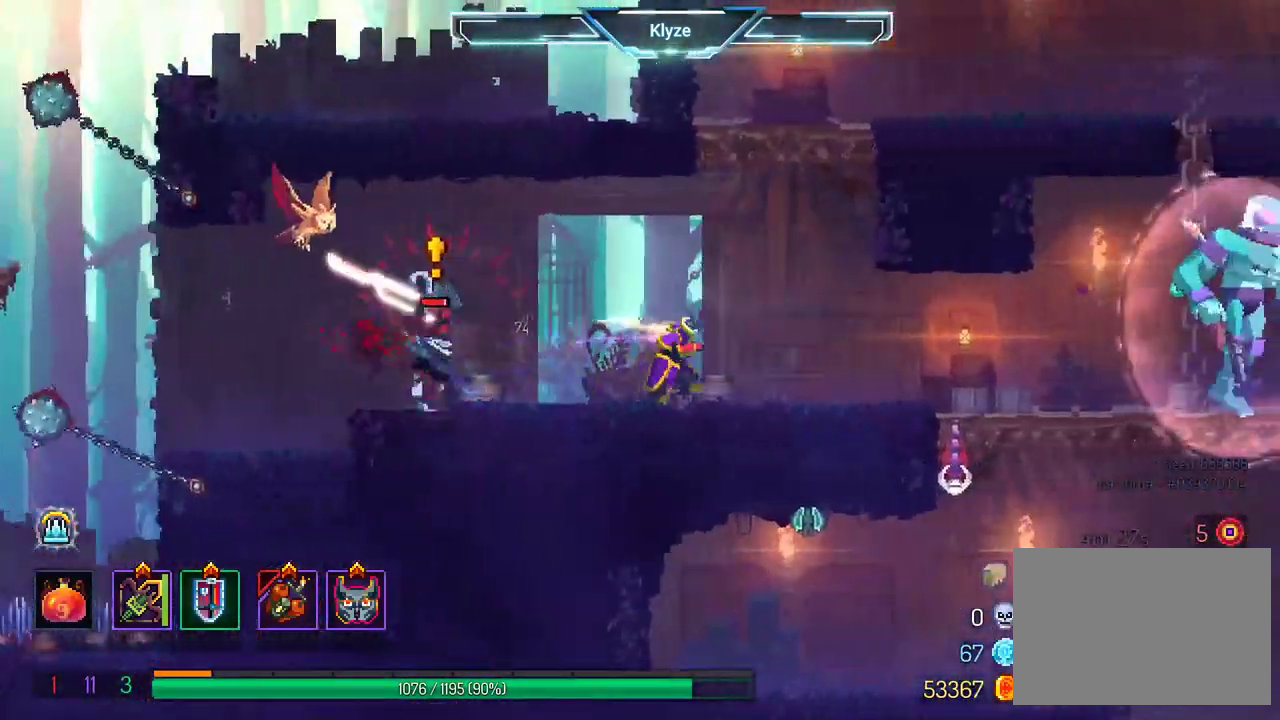
{"buttons": ["DPAD_LEFT"], "left_stick": "center", "right_stick": "center", "events": [[333, "DPAD_RIGHT", "up"], [433, "DPAD_LEFT", "down"]]}
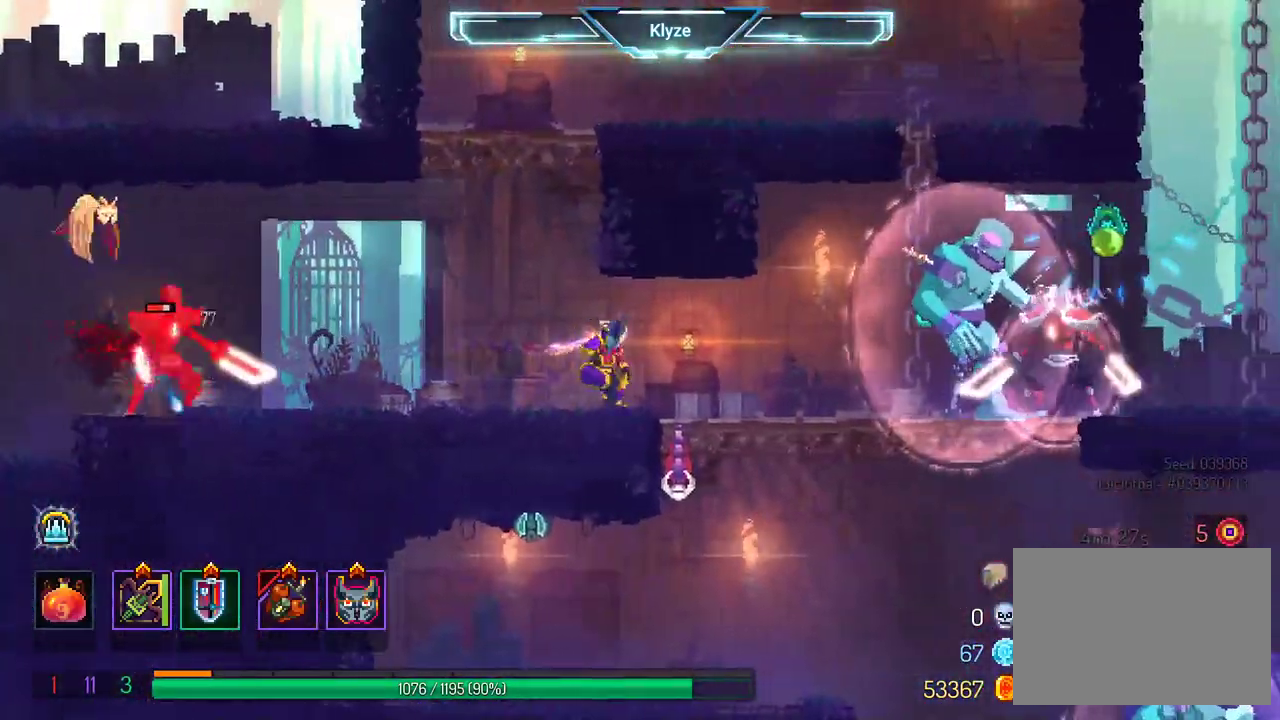
{"buttons": ["DPAD_RIGHT"], "left_stick": "center", "right_stick": "center", "events": [[267, "DPAD_LEFT", "up"], [383, "DPAD_RIGHT", "down"]]}
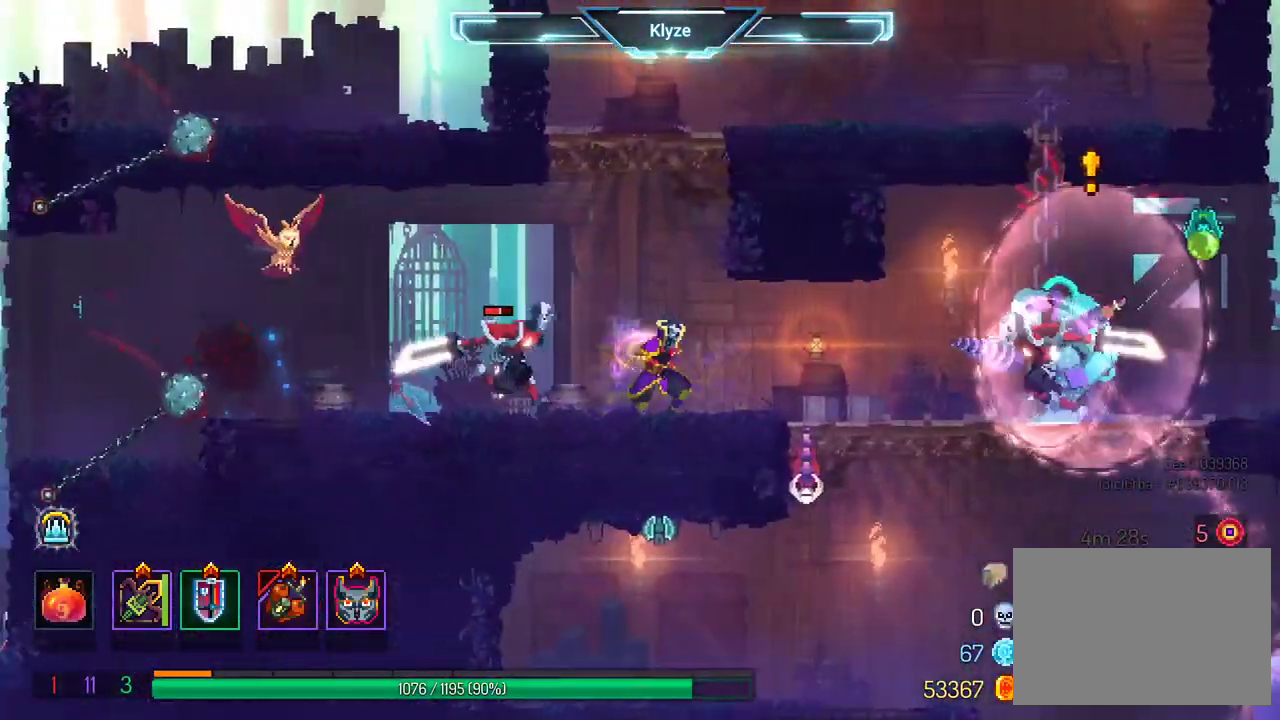
{"buttons": ["DPAD_RIGHT"], "left_stick": "center", "right_stick": "center", "events": [[183, "Y", "down"], [233, "DPAD_RIGHT", "up"], [317, "Y", "up"], [367, "DPAD_RIGHT", "down"]]}
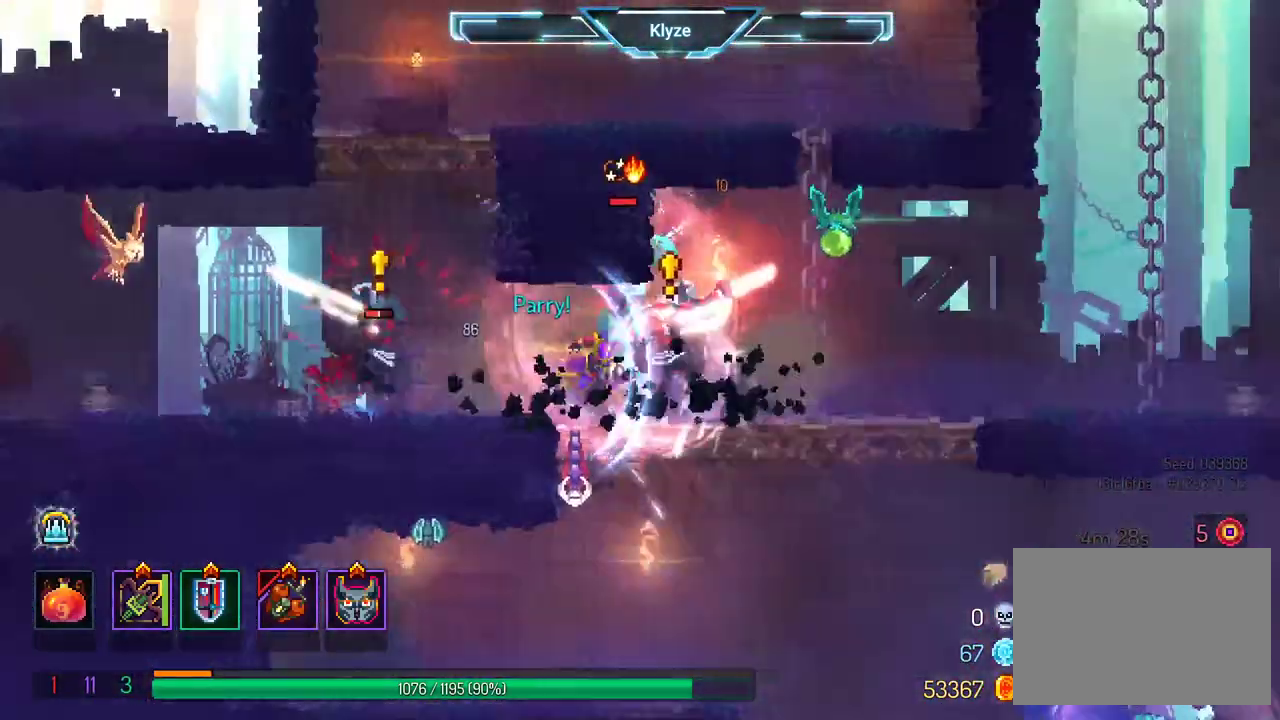
{"buttons": ["DPAD_RIGHT"], "left_stick": "center", "right_stick": "center", "events": []}
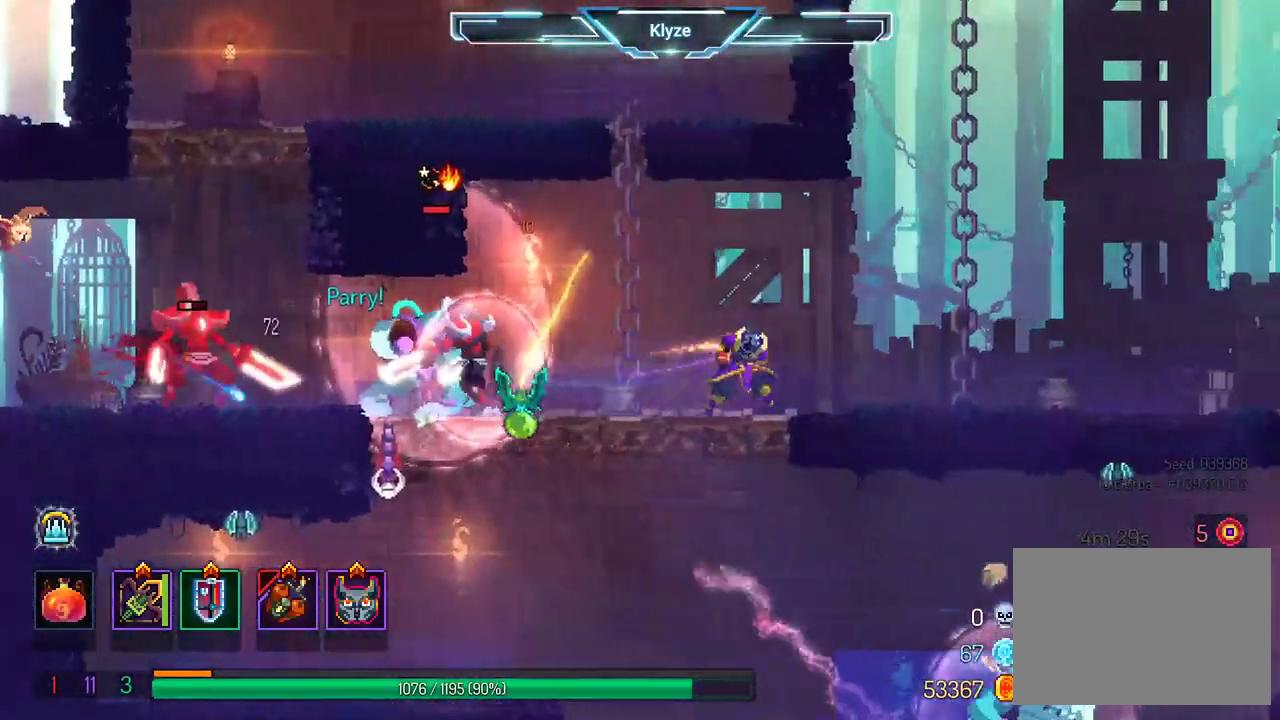
{"buttons": ["X"], "left_stick": "center", "right_stick": "center", "events": [[117, "DPAD_RIGHT", "up"], [167, "DPAD_LEFT", "down"], [167, "X", "down"], [300, "DPAD_LEFT", "up"]]}
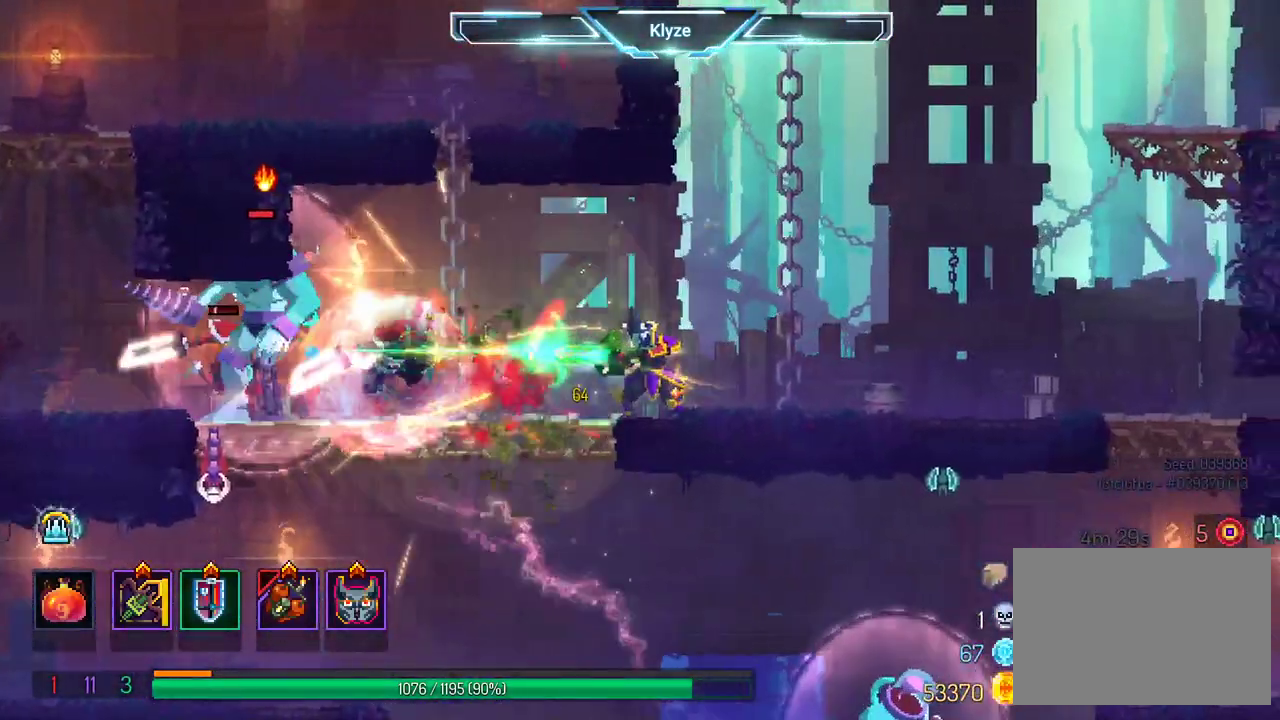
{"buttons": ["DPAD_RIGHT"], "left_stick": "center", "right_stick": "center", "events": [[183, "X", "up"], [217, "DPAD_RIGHT", "down"]]}
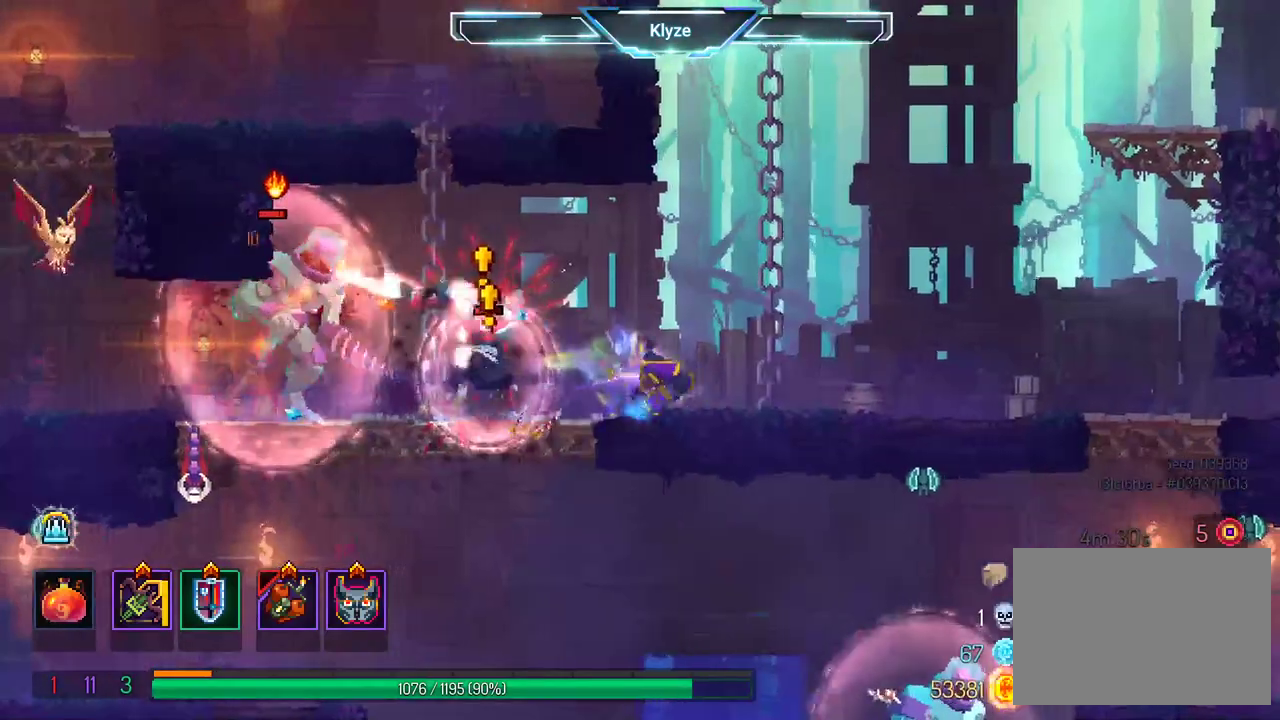
{"buttons": ["DPAD_LEFT"], "left_stick": "center", "right_stick": "center", "events": [[450, "DPAD_RIGHT", "up"], [500, "DPAD_LEFT", "down"]]}
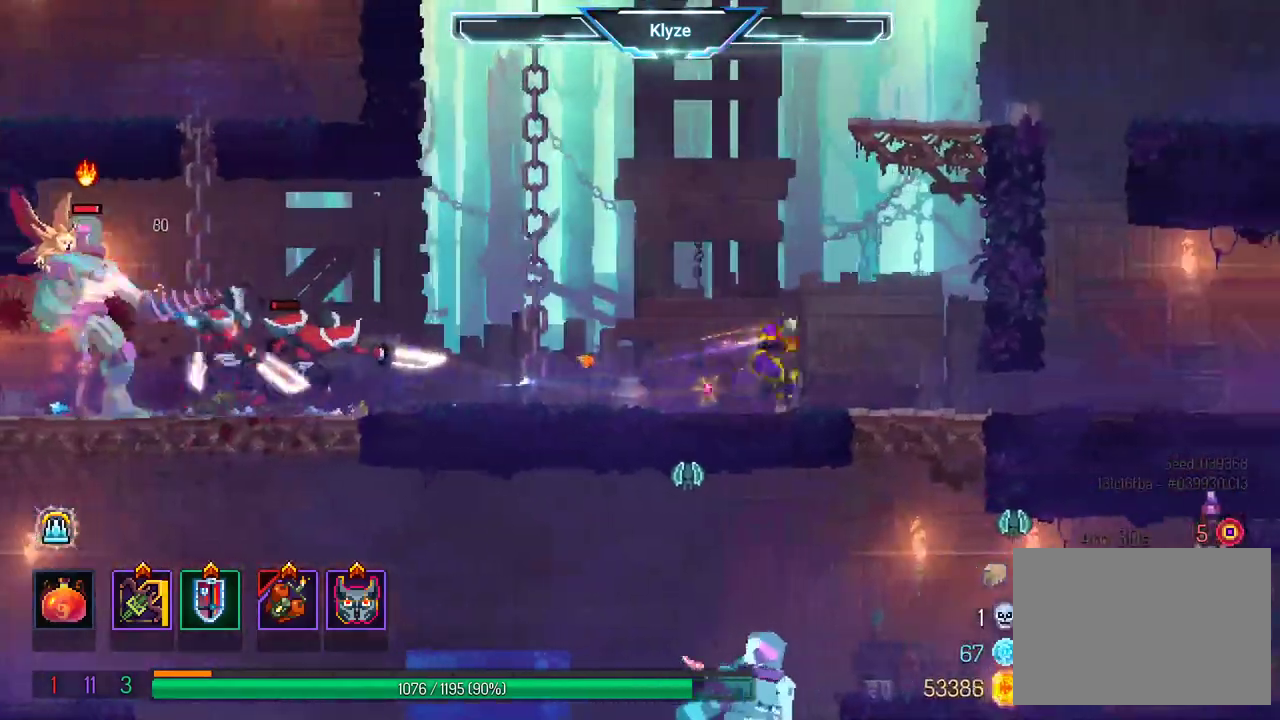
{"buttons": ["X"], "left_stick": "center", "right_stick": "center", "events": [[33, "X", "down"], [167, "DPAD_LEFT", "up"]]}
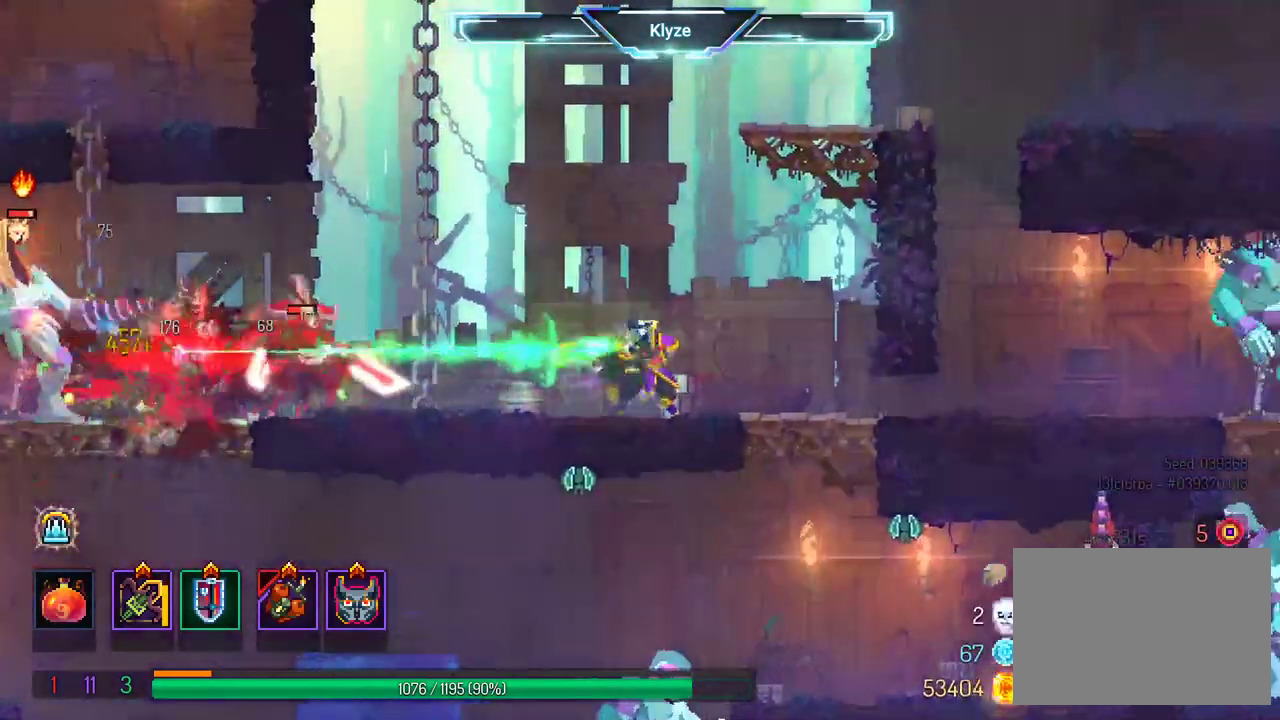
{"buttons": ["X"], "left_stick": "center", "right_stick": "center", "events": []}
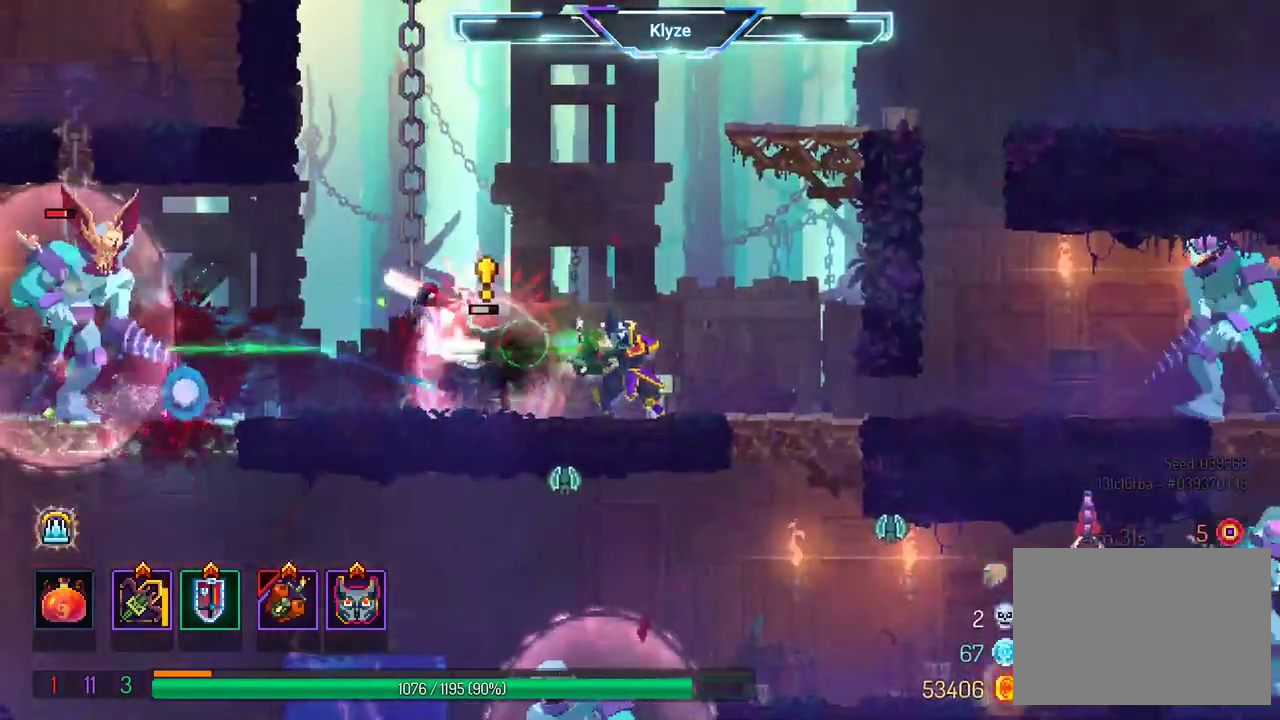
{"buttons": ["DPAD_RIGHT"], "left_stick": "center", "right_stick": "center", "events": [[17, "X", "up"], [83, "X", "down"], [117, "X", "up"], [167, "DPAD_RIGHT", "down"]]}
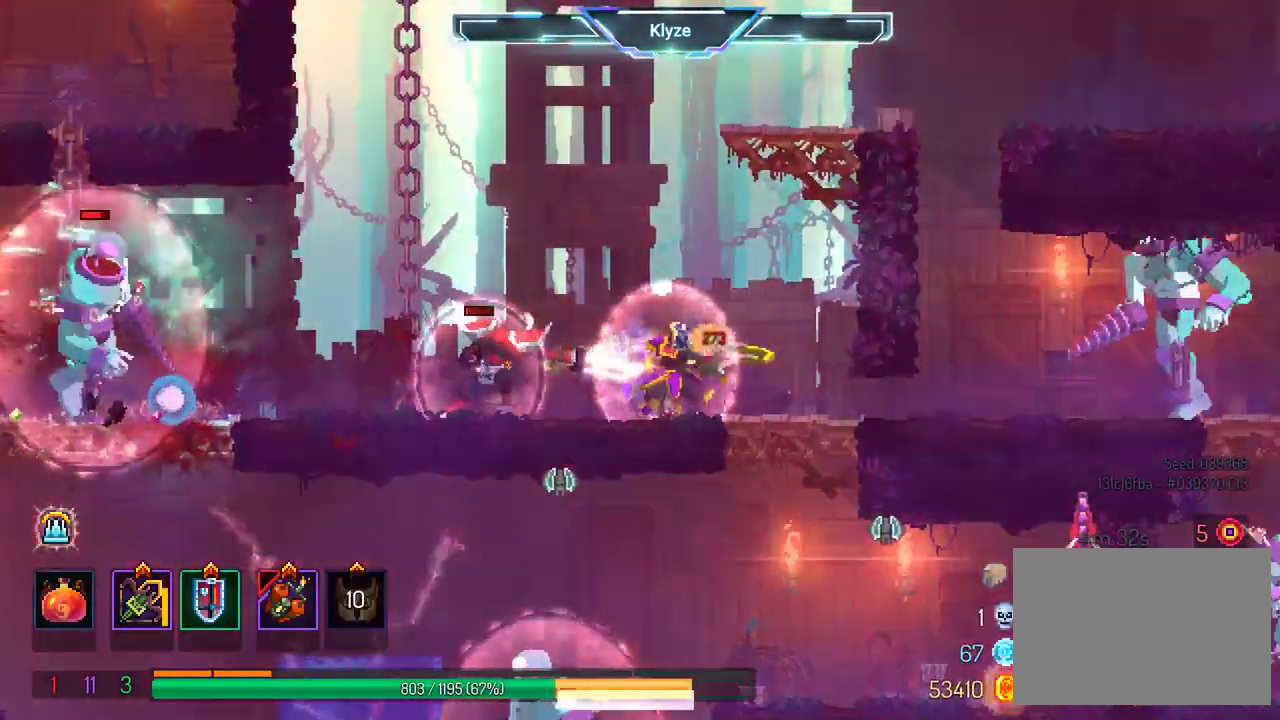
{"buttons": [], "left_stick": "center", "right_stick": "center", "events": [[83, "DPAD_RIGHT", "up"], [283, "DPAD_RIGHT", "down"], [433, "DPAD_RIGHT", "up"]]}
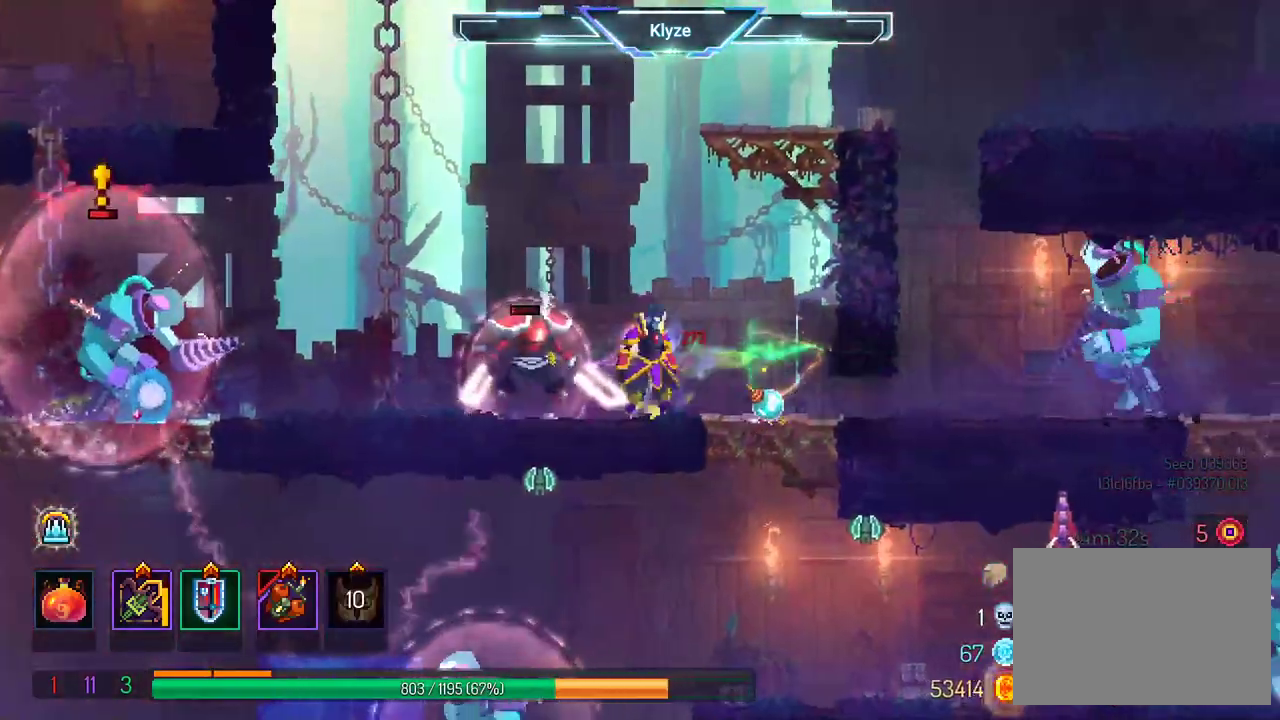
{"buttons": ["Y"], "left_stick": "center", "right_stick": "center", "events": [[133, "DPAD_LEFT", "down"], [233, "DPAD_LEFT", "up"], [450, "Y", "down"]]}
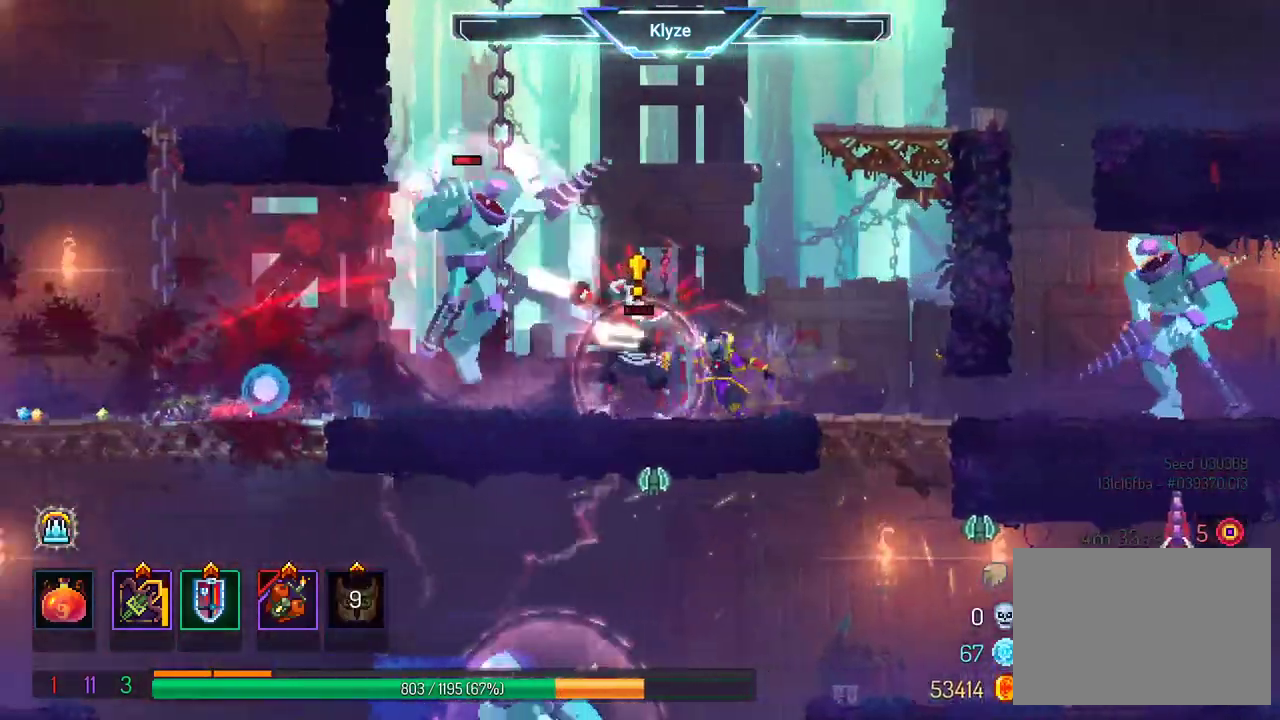
{"buttons": ["DPAD_LEFT"], "left_stick": "center", "right_stick": "center", "events": [[100, "Y", "up"], [333, "DPAD_LEFT", "down"]]}
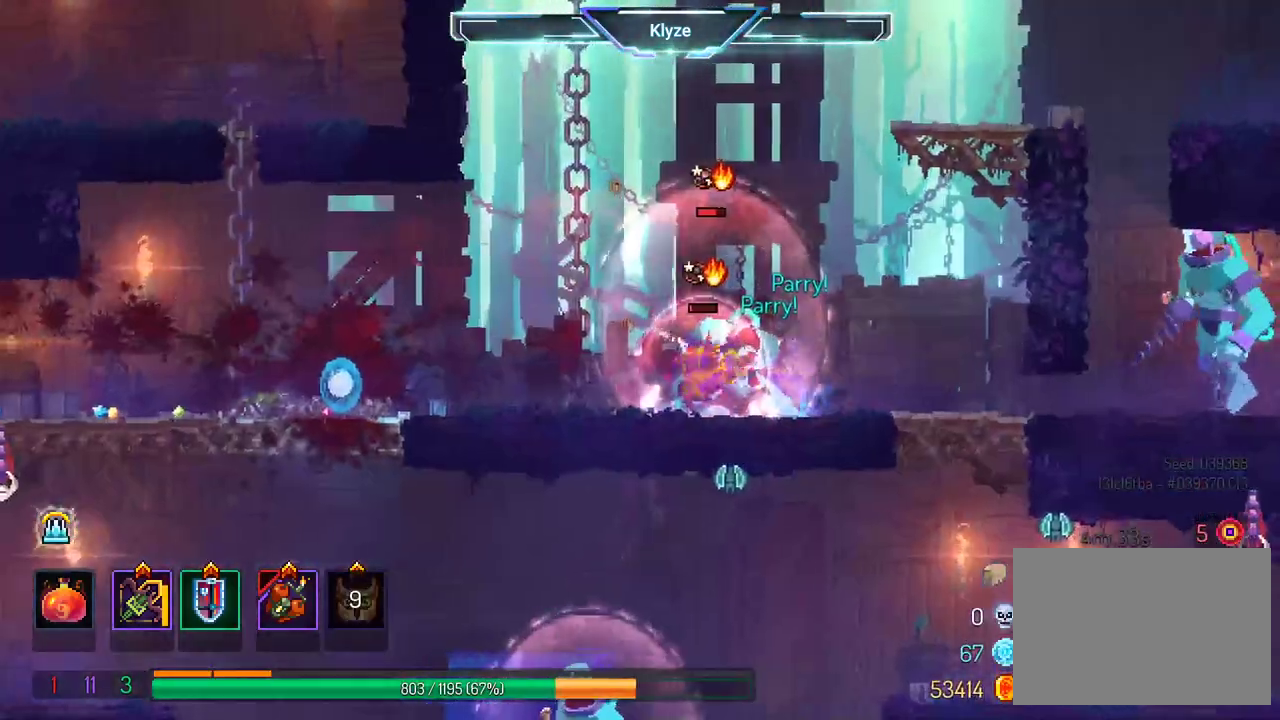
{"buttons": ["X"], "left_stick": "center", "right_stick": "center", "events": [[200, "DPAD_LEFT", "up"], [267, "DPAD_RIGHT", "down"], [267, "X", "down"], [433, "DPAD_RIGHT", "up"]]}
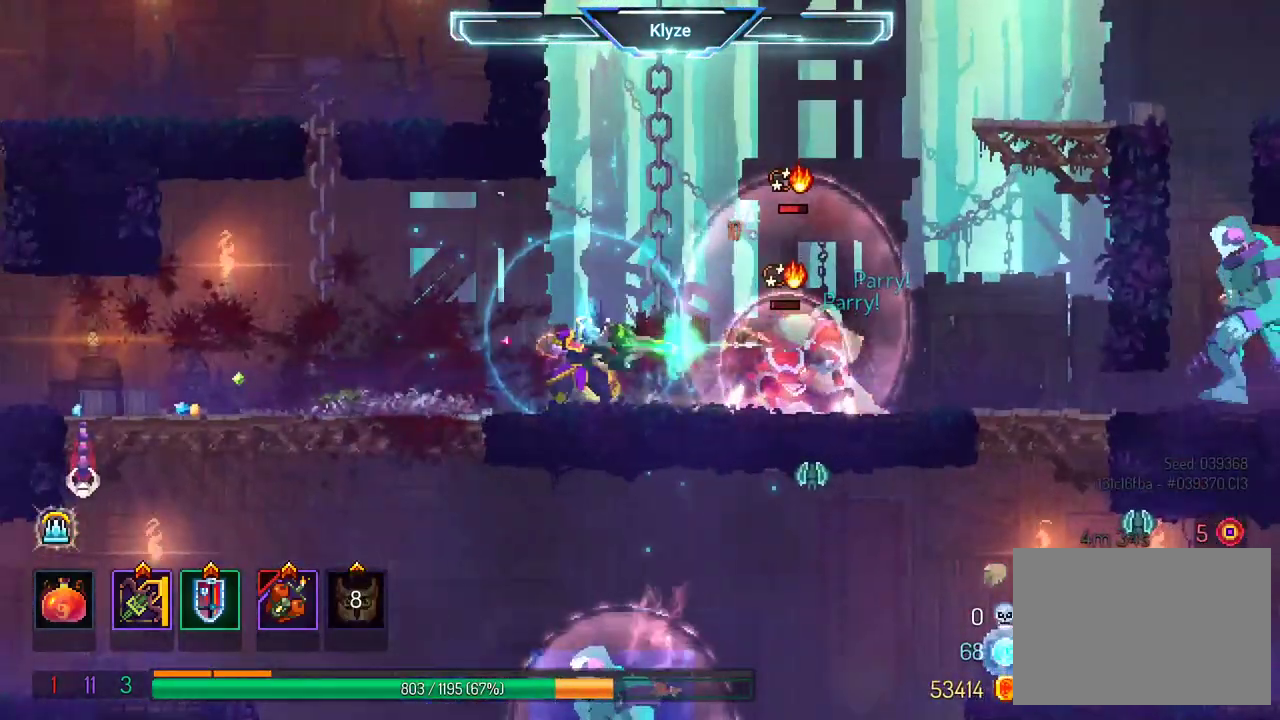
{"buttons": ["DPAD_LEFT"], "left_stick": "center", "right_stick": "center", "events": [[333, "X", "up"], [400, "DPAD_LEFT", "down"]]}
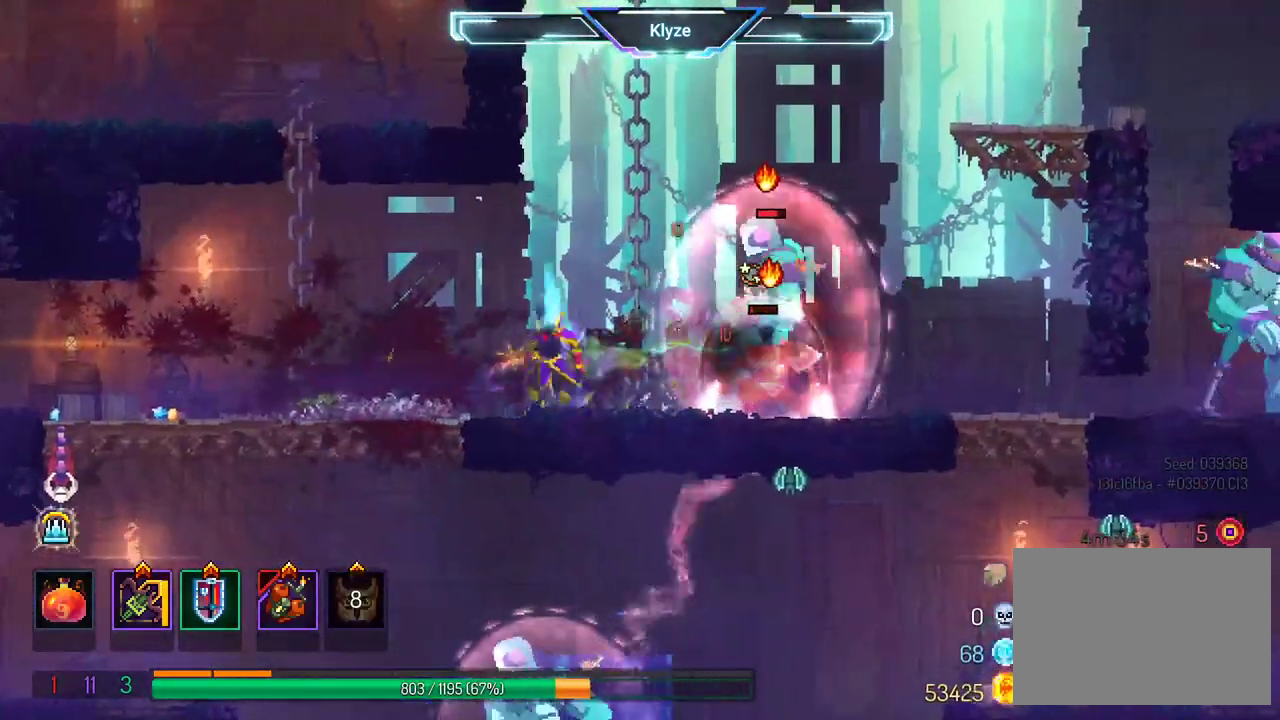
{"buttons": ["DPAD_LEFT"], "left_stick": "center", "right_stick": "center", "events": []}
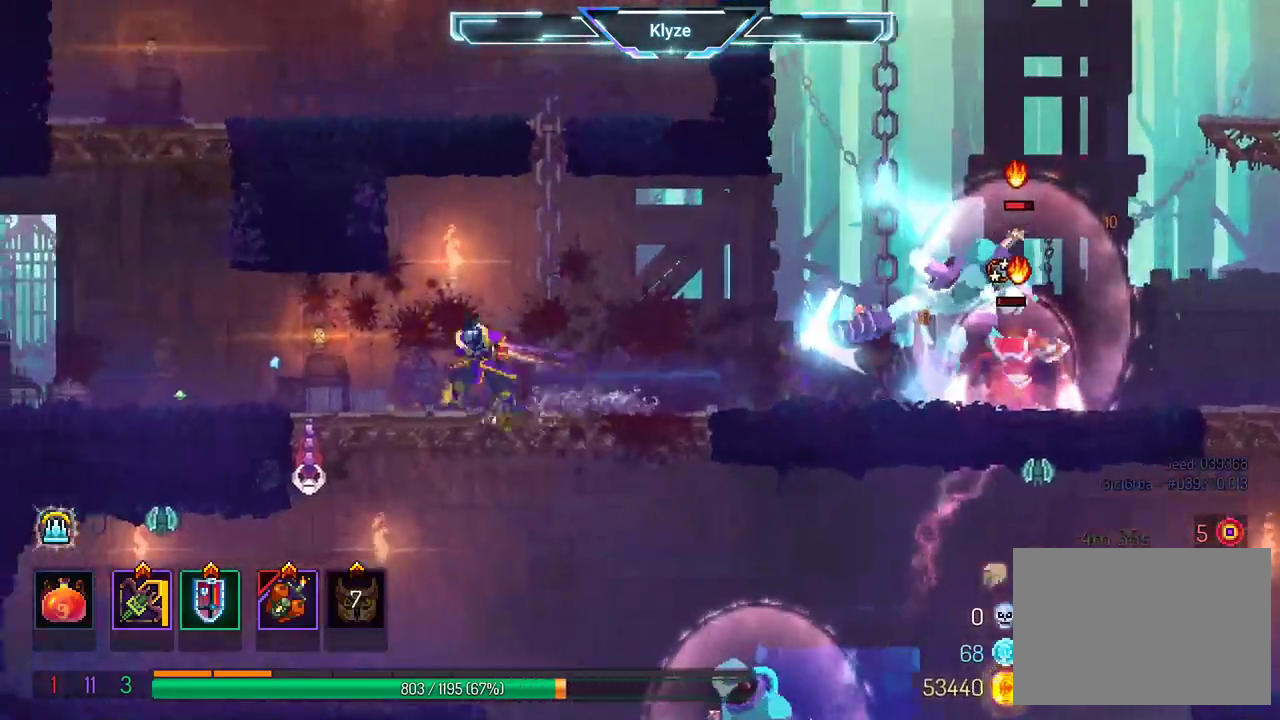
{"buttons": ["A", "DPAD_DOWN"], "left_stick": "center", "right_stick": "center", "events": [[100, "A", "down"], [150, "DPAD_DOWN", "down"], [267, "A", "up"], [317, "A", "down"], [400, "DPAD_LEFT", "up"]]}
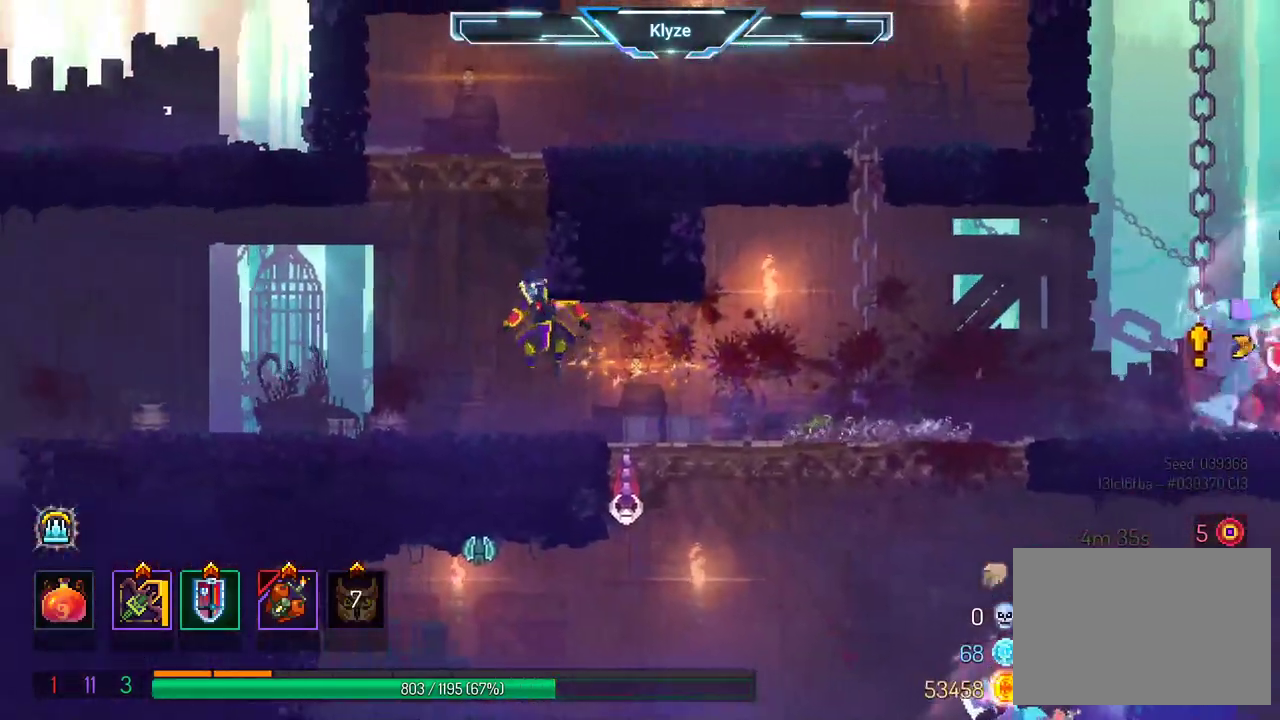
{"buttons": ["A", "DPAD_DOWN"], "left_stick": "center", "right_stick": "center", "events": [[150, "A", "up"], [217, "DPAD_DOWN", "up"], [300, "DPAD_RIGHT", "down"], [500, "A", "down"], [500, "DPAD_DOWN", "down"], [500, "DPAD_RIGHT", "up"]]}
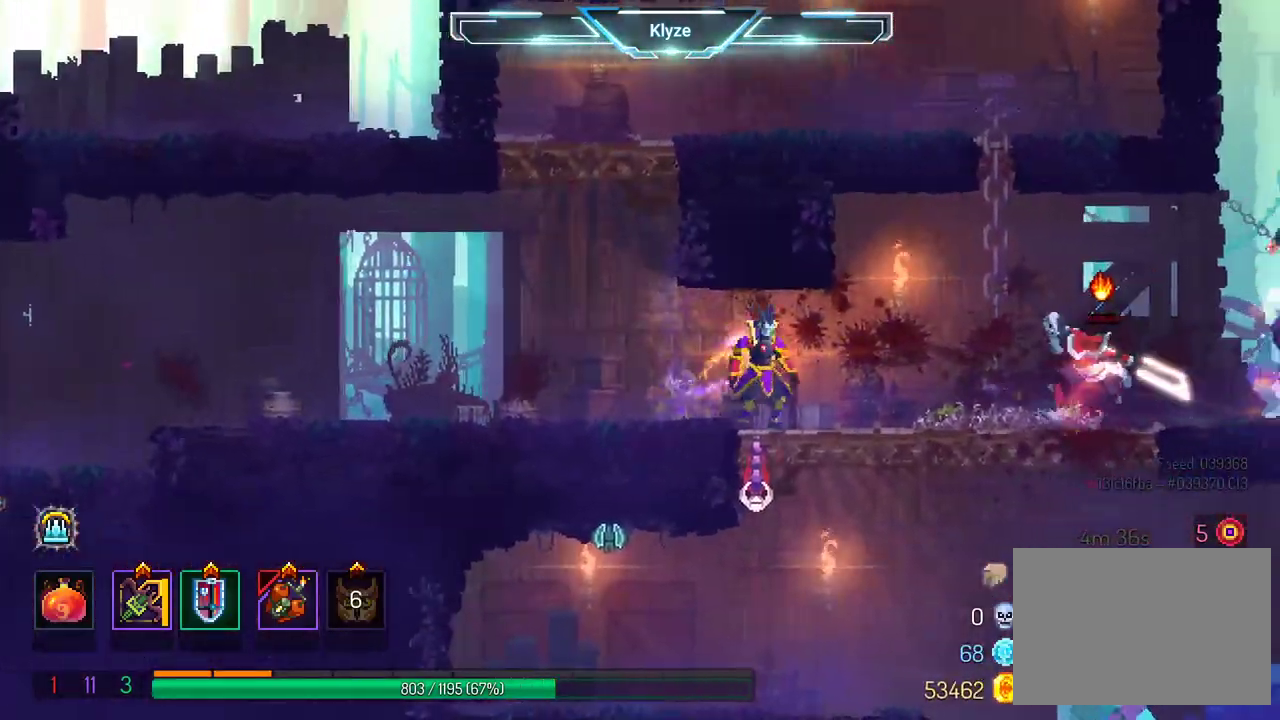
{"buttons": ["A"], "left_stick": "center", "right_stick": "center", "events": [[133, "A", "up"], [217, "A", "down"], [450, "DPAD_DOWN", "up"]]}
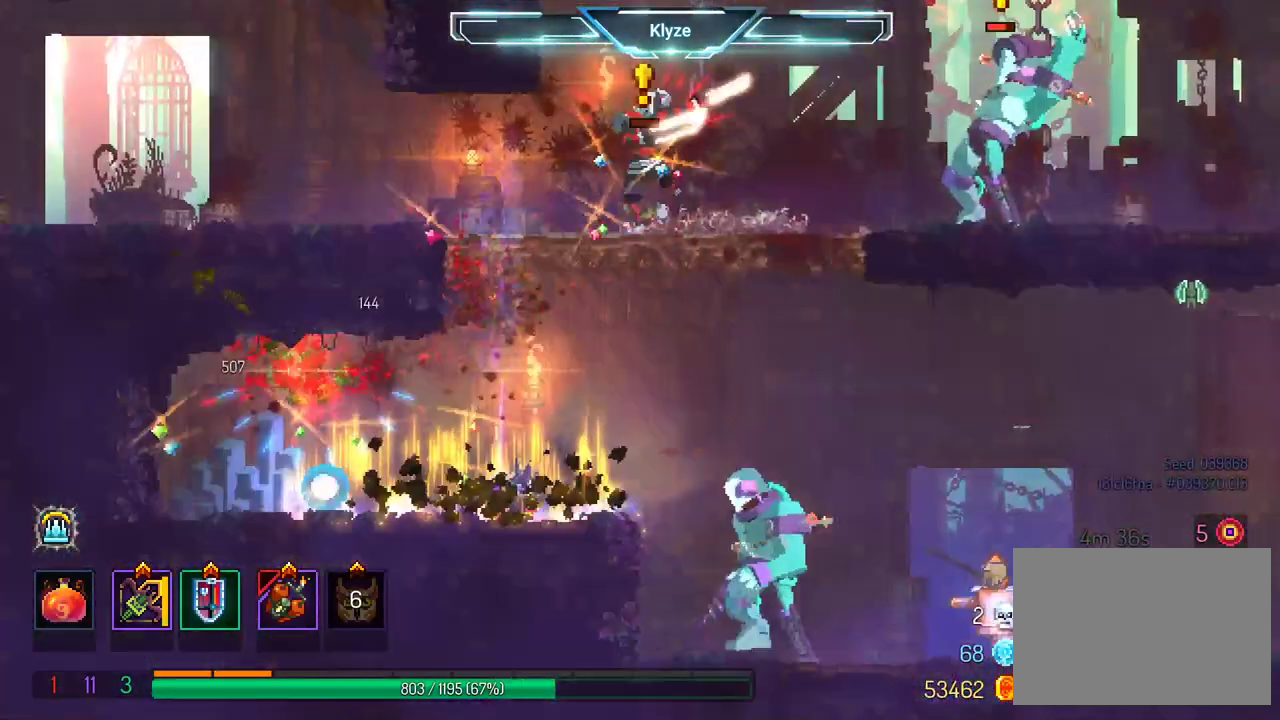
{"buttons": ["DPAD_RIGHT"], "left_stick": "center", "right_stick": "center", "events": [[67, "A", "up"], [250, "L2", "down"], [267, "DPAD_RIGHT", "down"], [467, "L2", "up"]]}
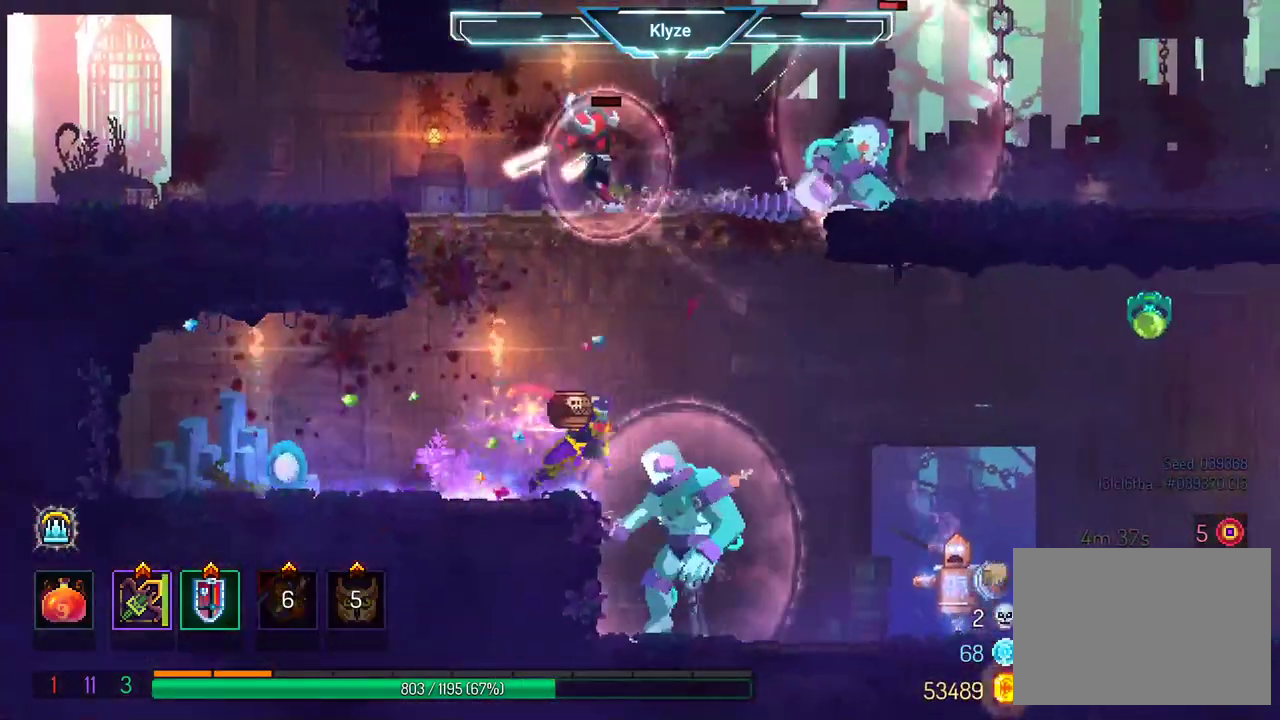
{"buttons": ["DPAD_RIGHT"], "left_stick": "center", "right_stick": "center", "events": [[67, "A", "down"], [267, "A", "up"]]}
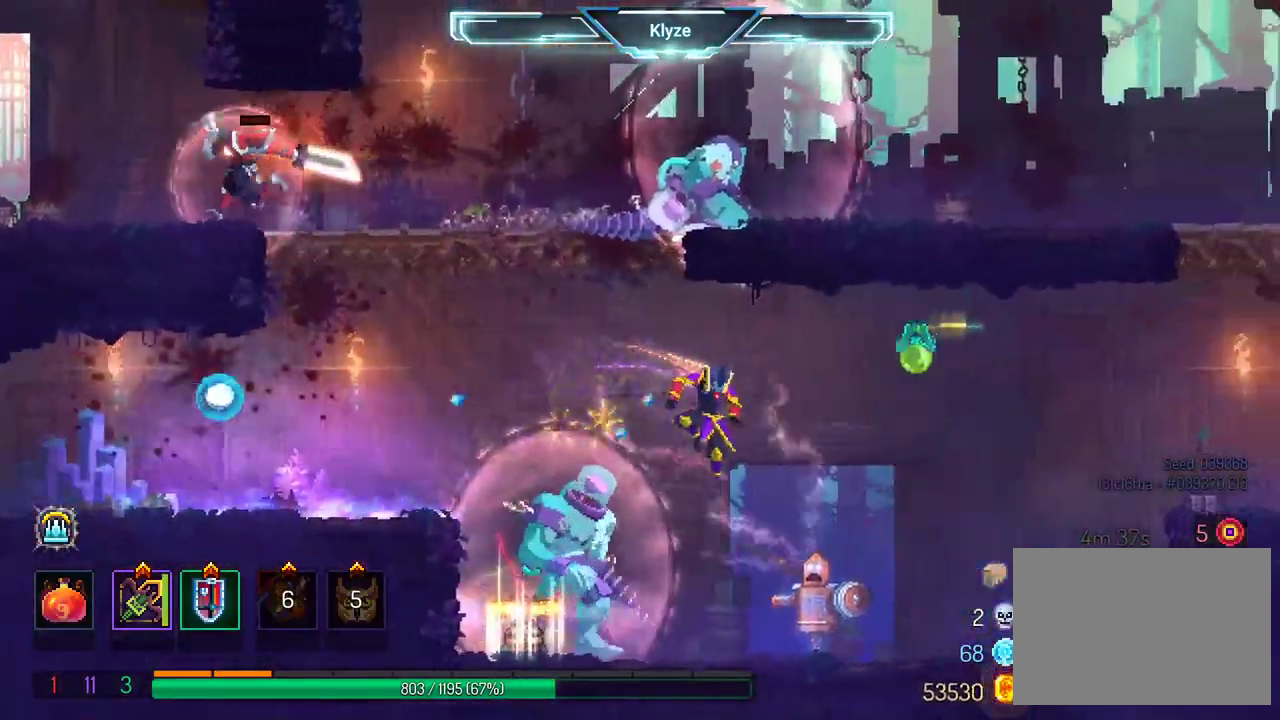
{"buttons": [], "left_stick": "center", "right_stick": "center", "events": [[483, "DPAD_RIGHT", "up"]]}